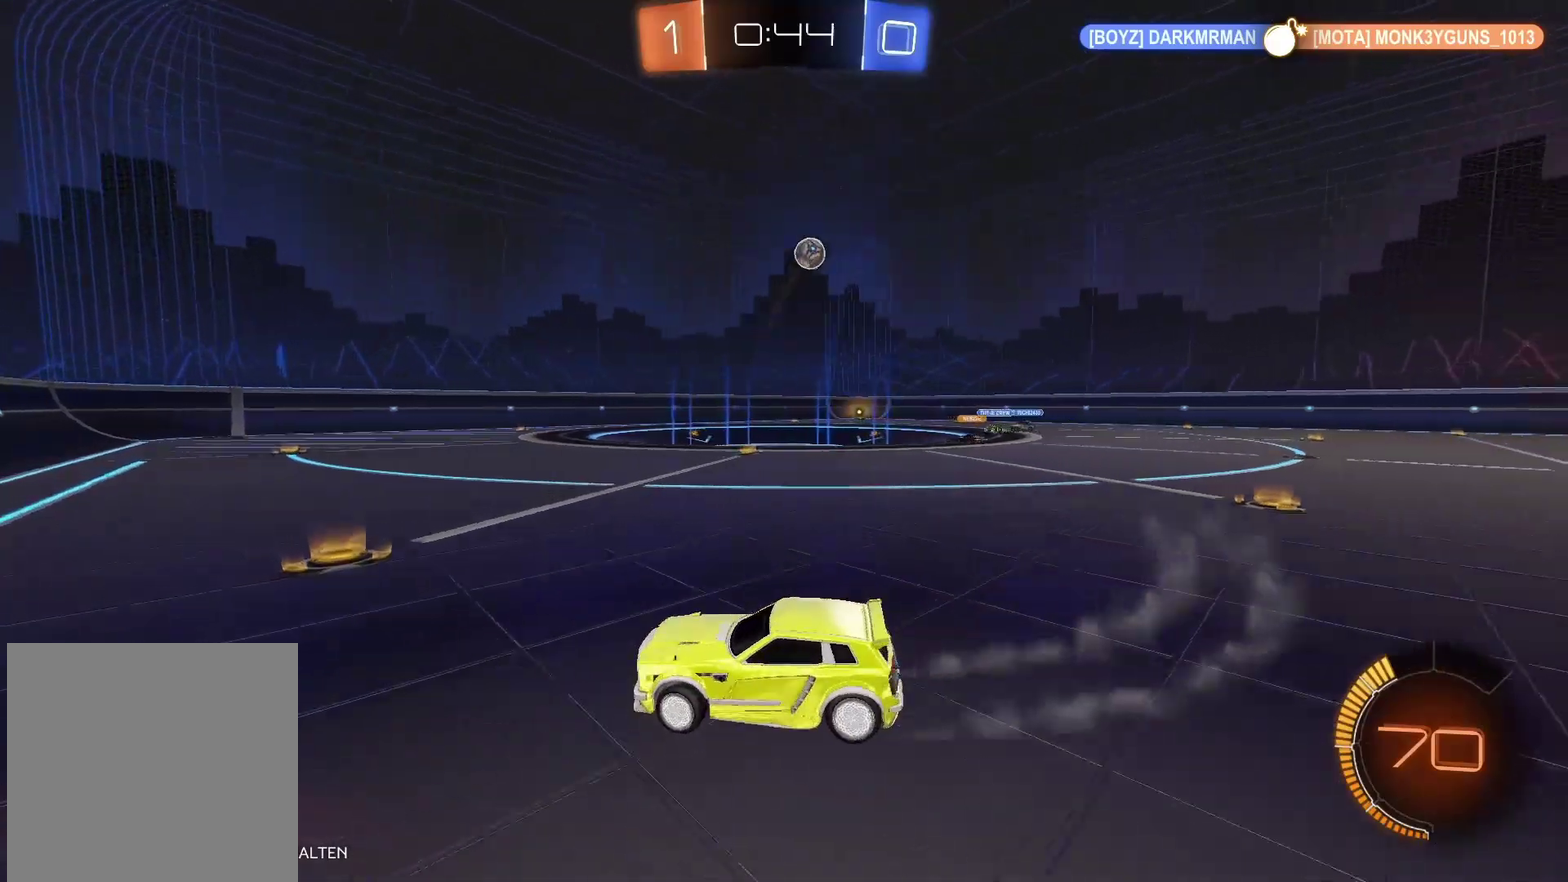
Gameplay with a controller (Xbox layout); each line is a JSON object with the inputs held at the frame after it. "events" lists button and stick changes between this image and that frame as [ms after this image, input, new state], when the widget could be followed in between.
{"buttons": ["R2"], "left_stick": "right", "right_stick": "center", "events": []}
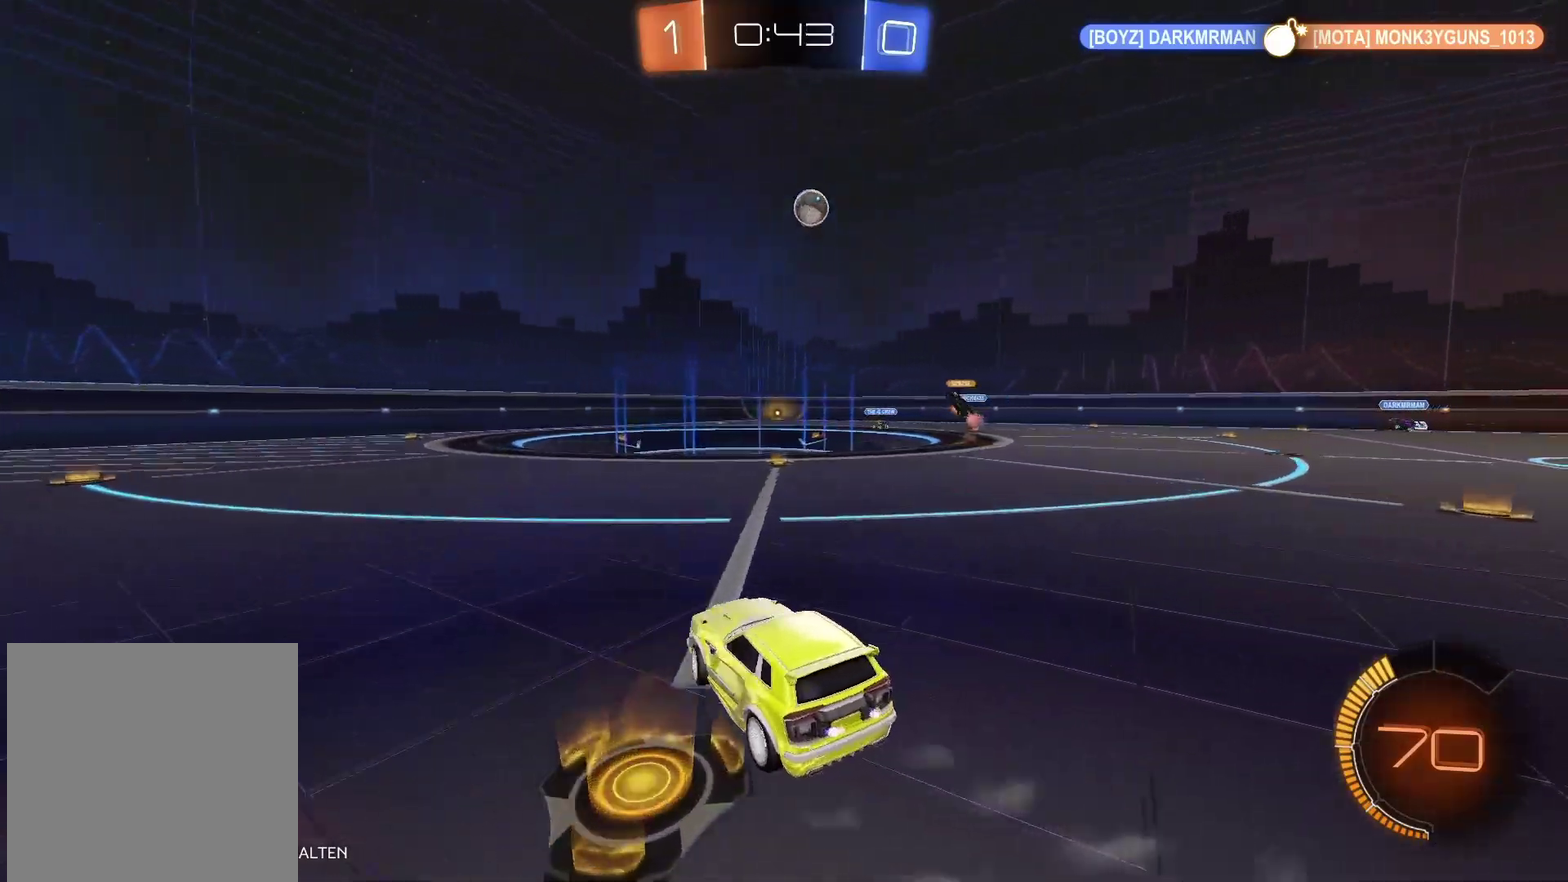
{"buttons": ["R2"], "left_stick": "right", "right_stick": "center", "events": []}
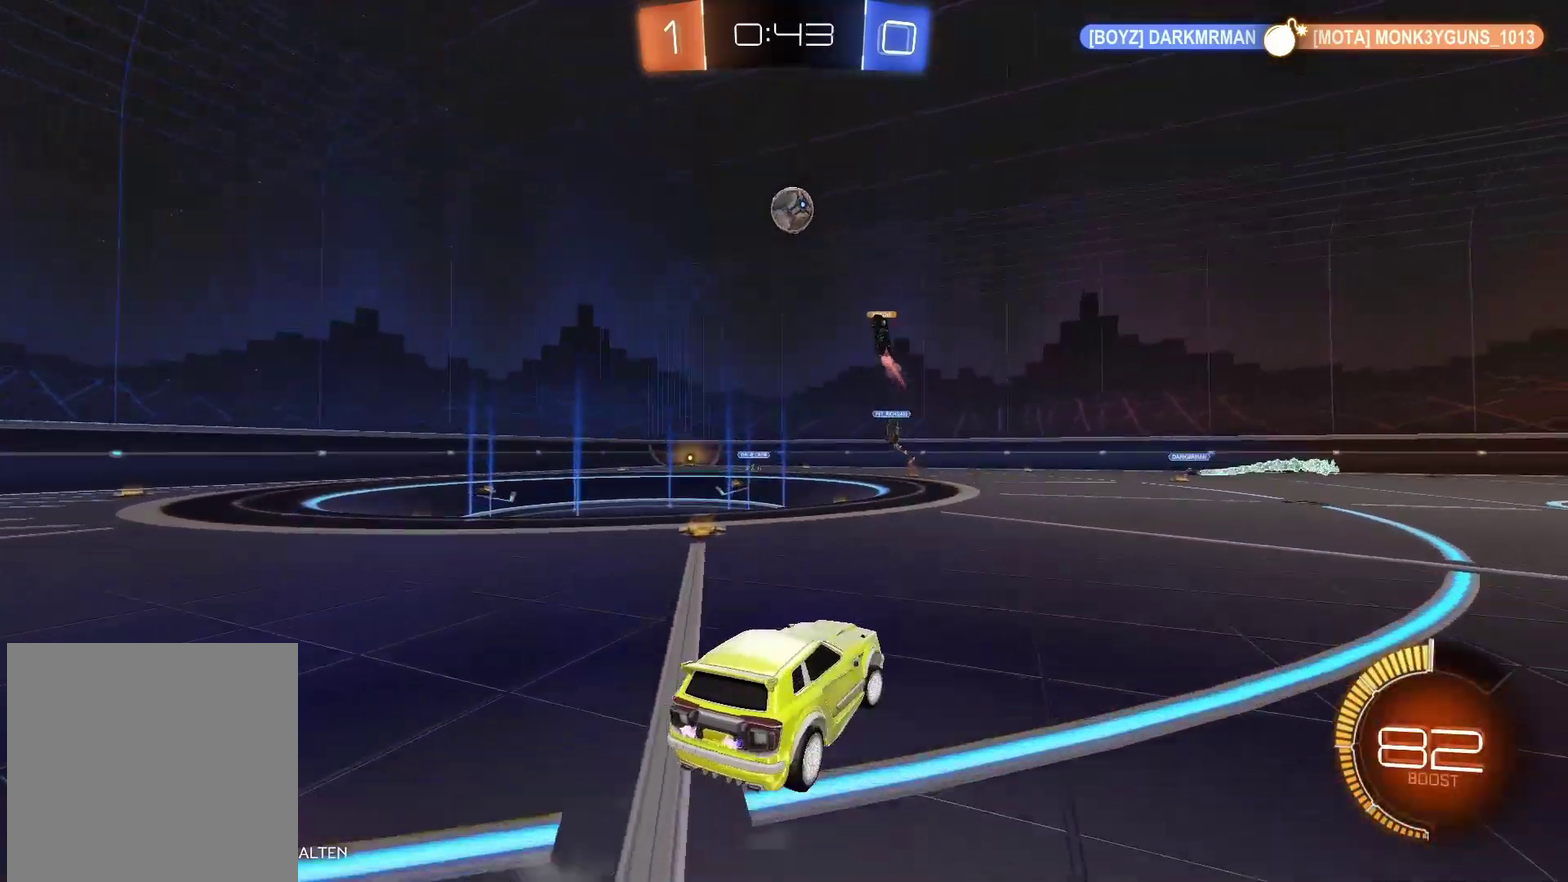
{"buttons": [], "left_stick": "center", "right_stick": "center", "events": [[267, "left_stick", "up-right"], [333, "left_stick", "center"], [367, "R2", "up"]]}
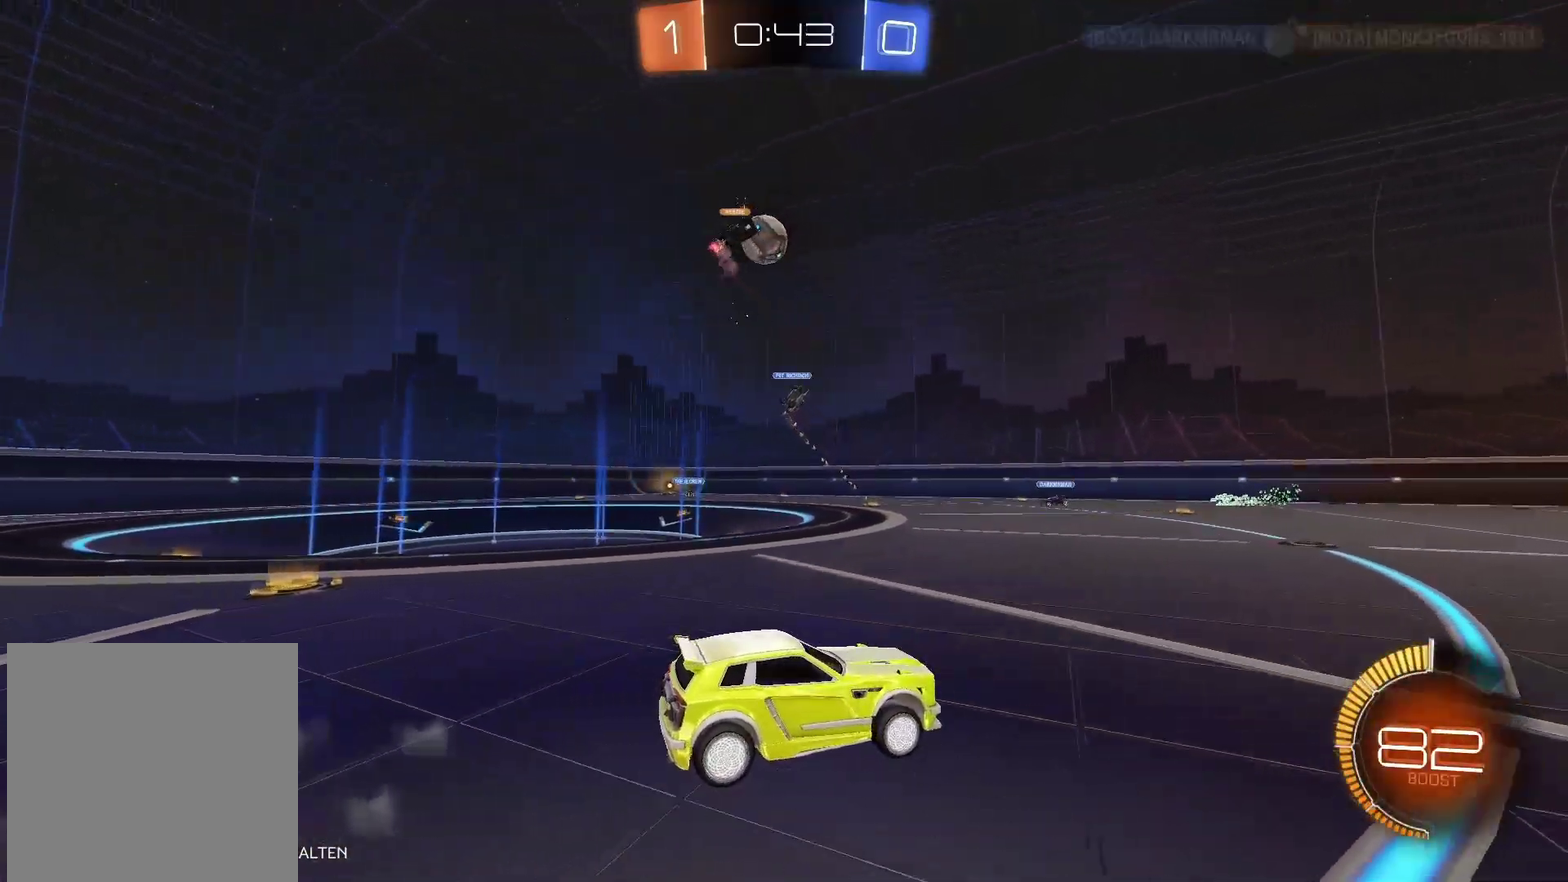
{"buttons": ["R2"], "left_stick": "left", "right_stick": "center", "events": [[150, "left_stick", "left"], [333, "R2", "down"]]}
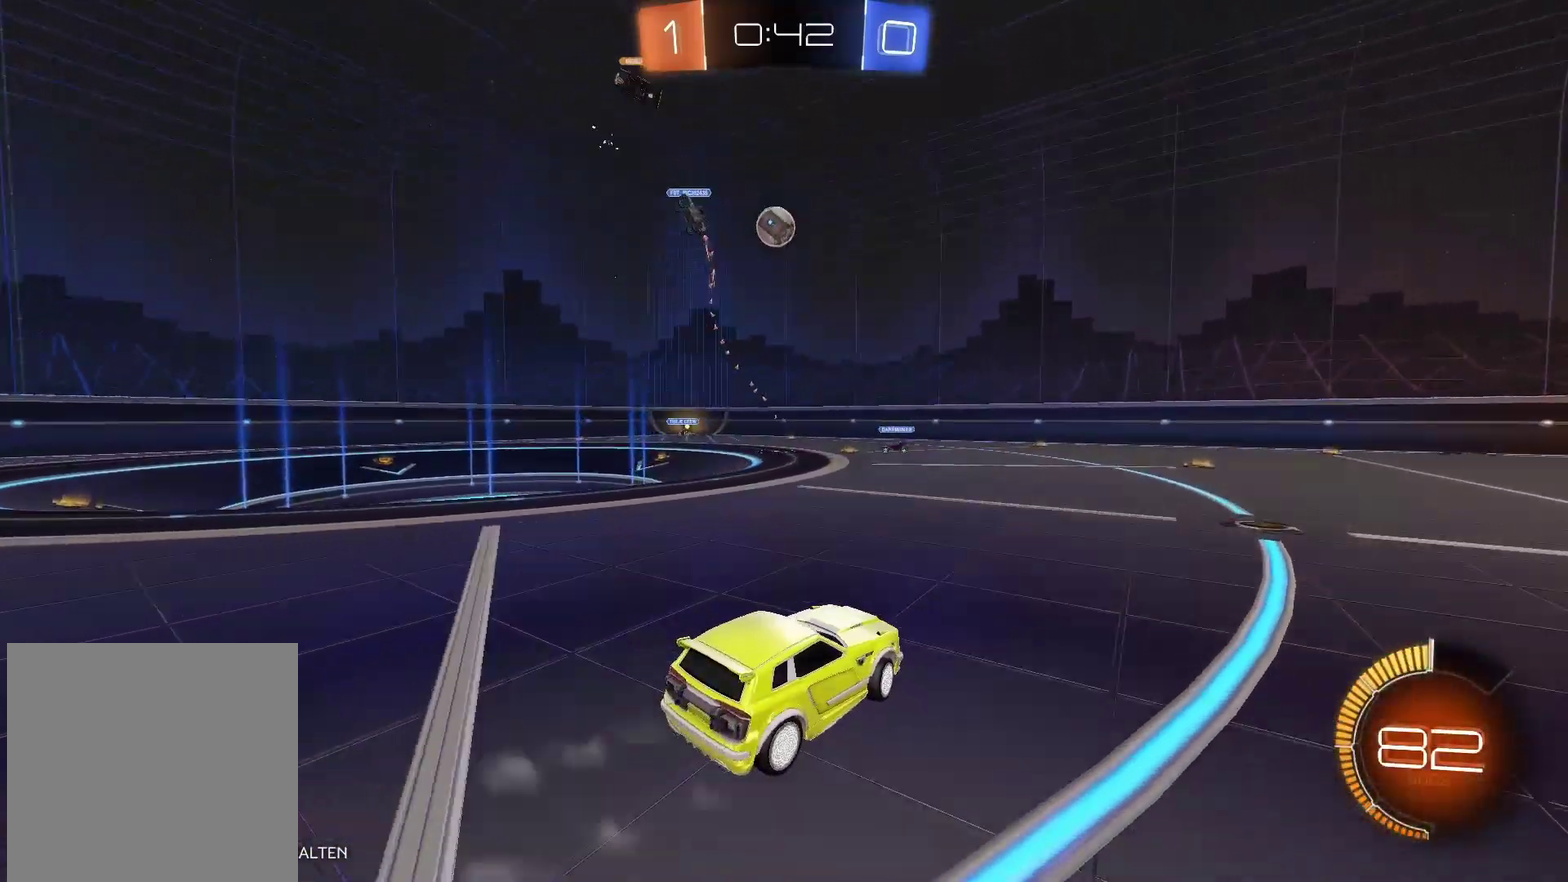
{"buttons": ["R2"], "left_stick": "right", "right_stick": "center", "events": [[33, "left_stick", "center"], [83, "left_stick", "up-right"], [233, "left_stick", "up-left"], [283, "left_stick", "left"], [467, "left_stick", "right"]]}
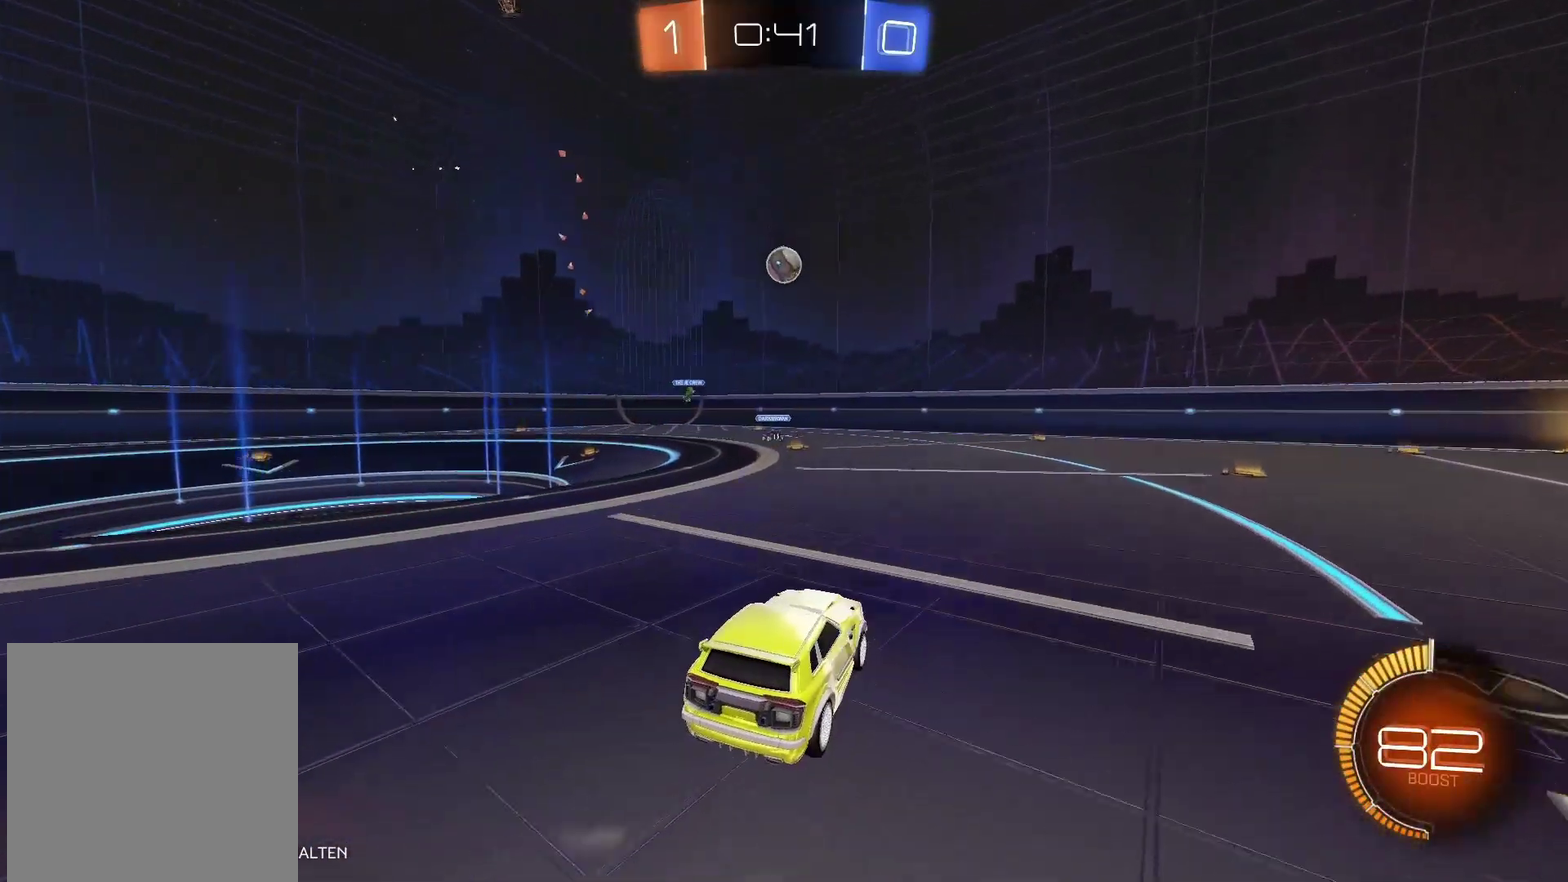
{"buttons": ["Y", "R2"], "left_stick": "center", "right_stick": "center", "events": [[67, "Y", "down"], [67, "left_stick", "center"], [250, "Y", "up"], [450, "Y", "down"]]}
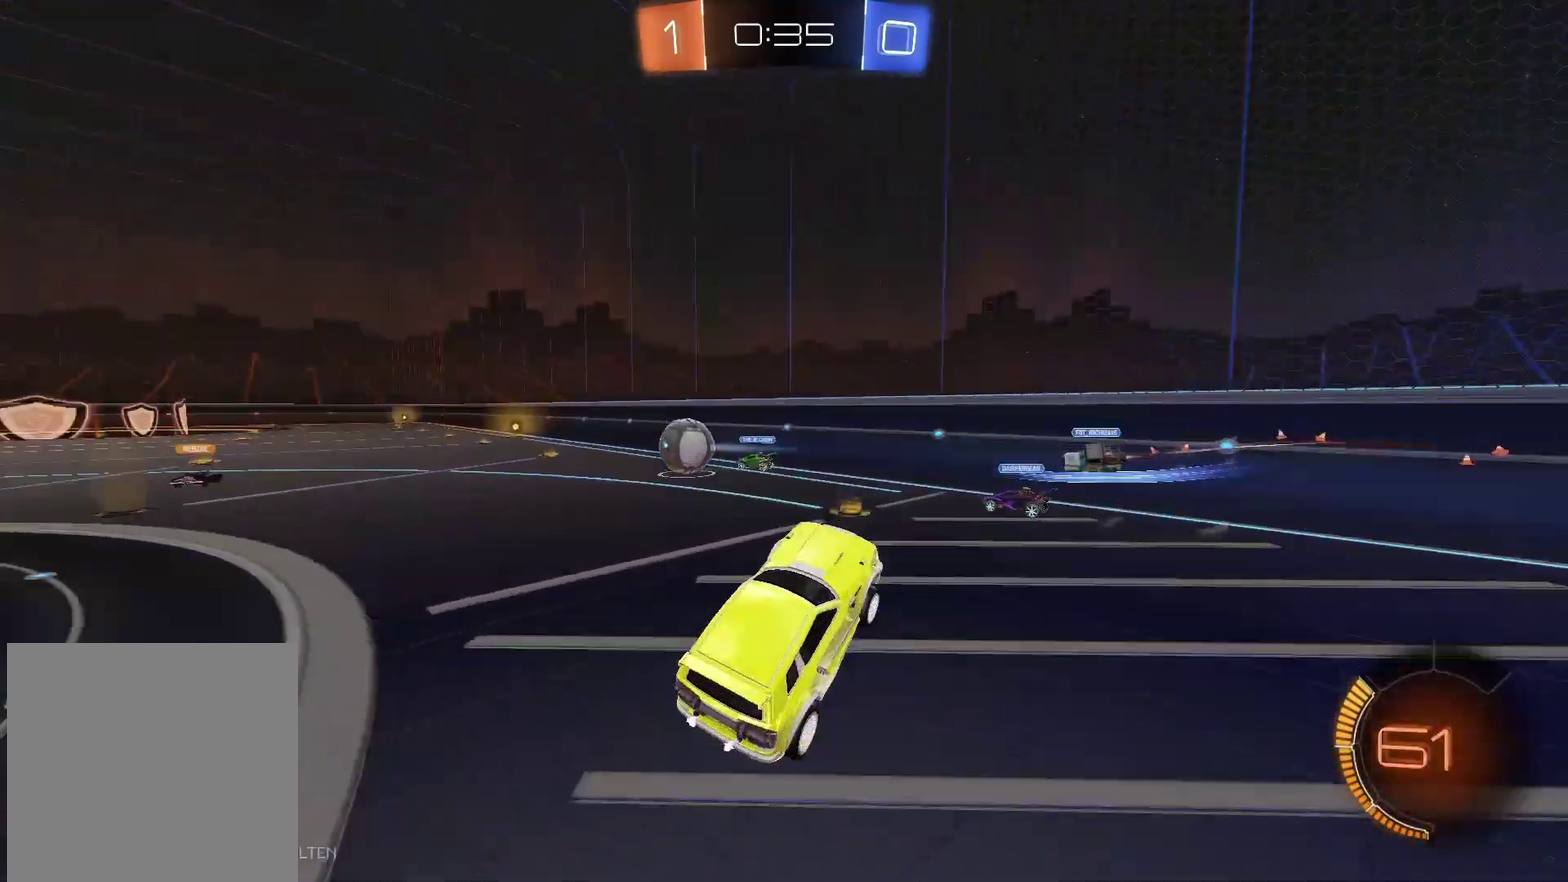
{"buttons": ["R2"], "left_stick": "left", "right_stick": "center", "events": [[117, "Y", "up"], [133, "left_stick", "left"]]}
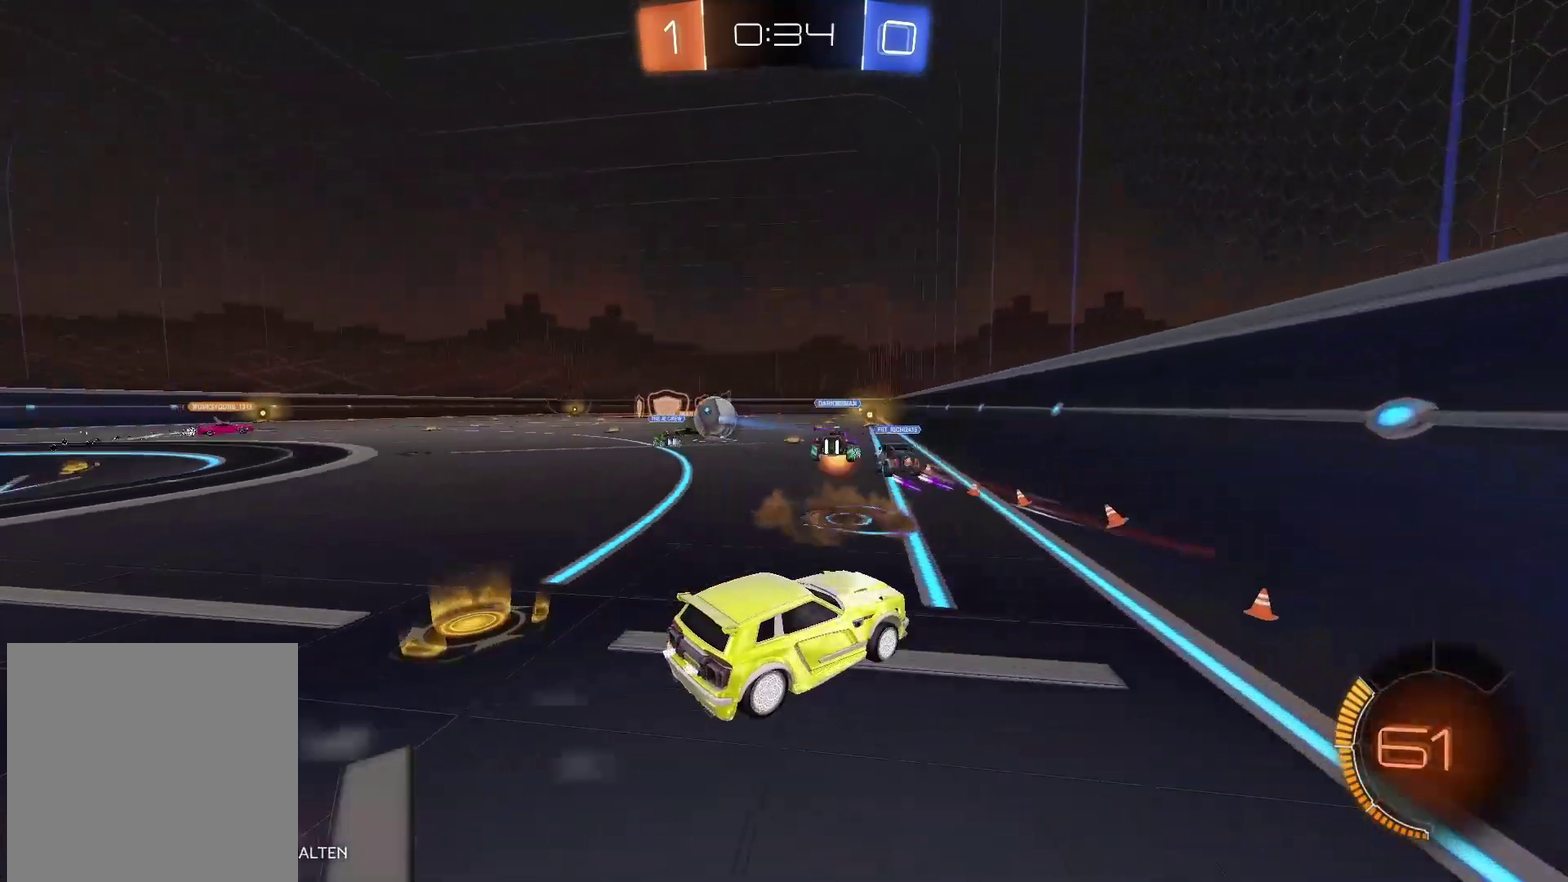
{"buttons": ["R2"], "left_stick": "up", "right_stick": "center", "events": [[333, "left_stick", "up-left"], [383, "A", "down"], [417, "left_stick", "up"], [483, "A", "up"]]}
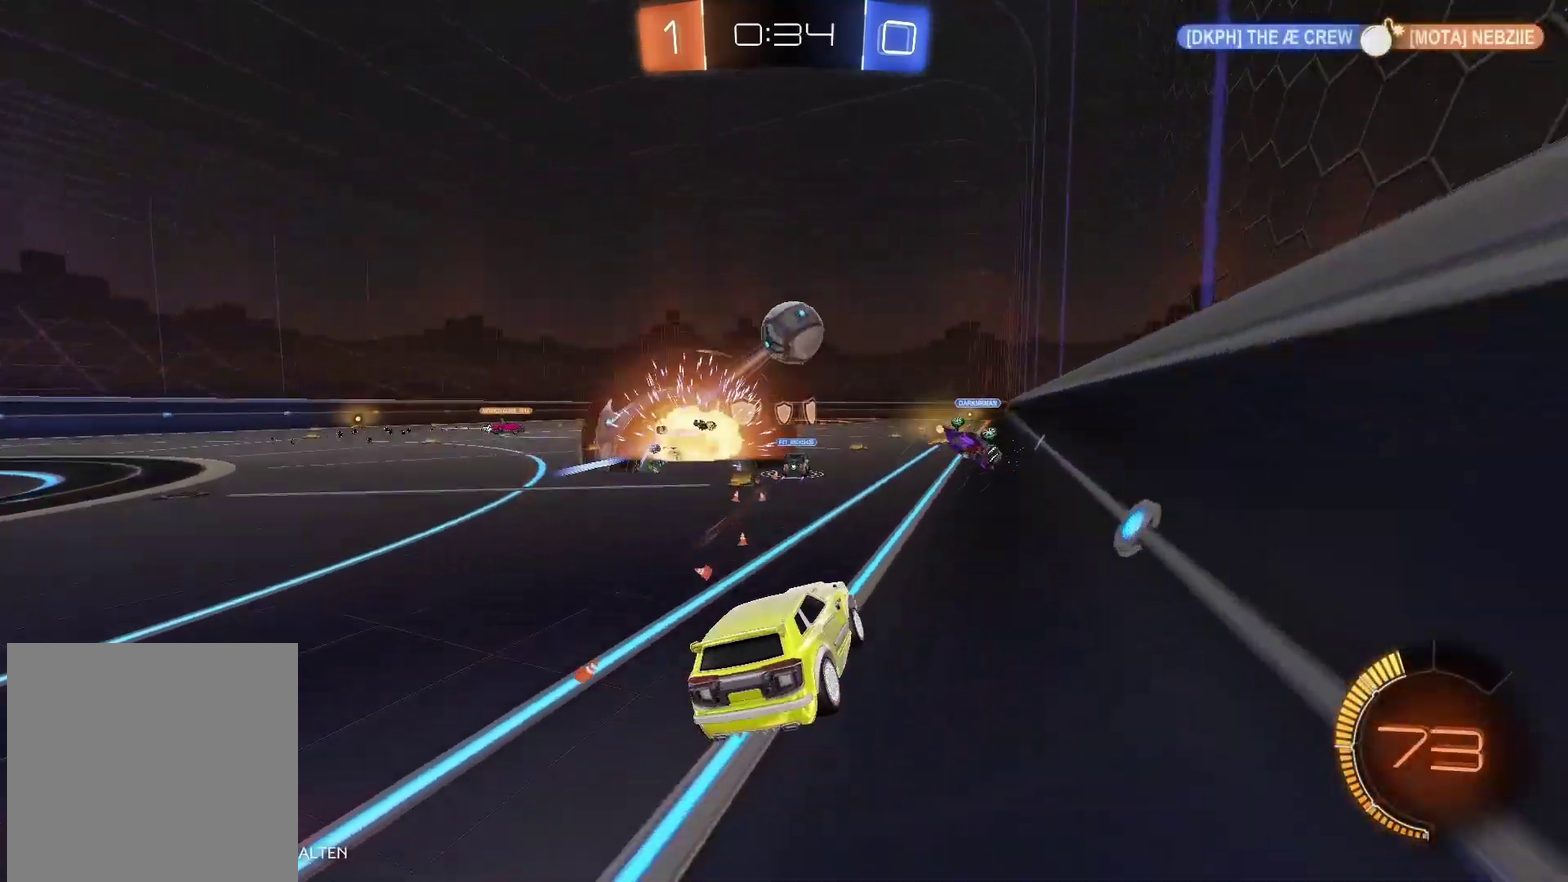
{"buttons": ["R2"], "left_stick": "up", "right_stick": "center", "events": [[50, "A", "down"], [433, "A", "up"]]}
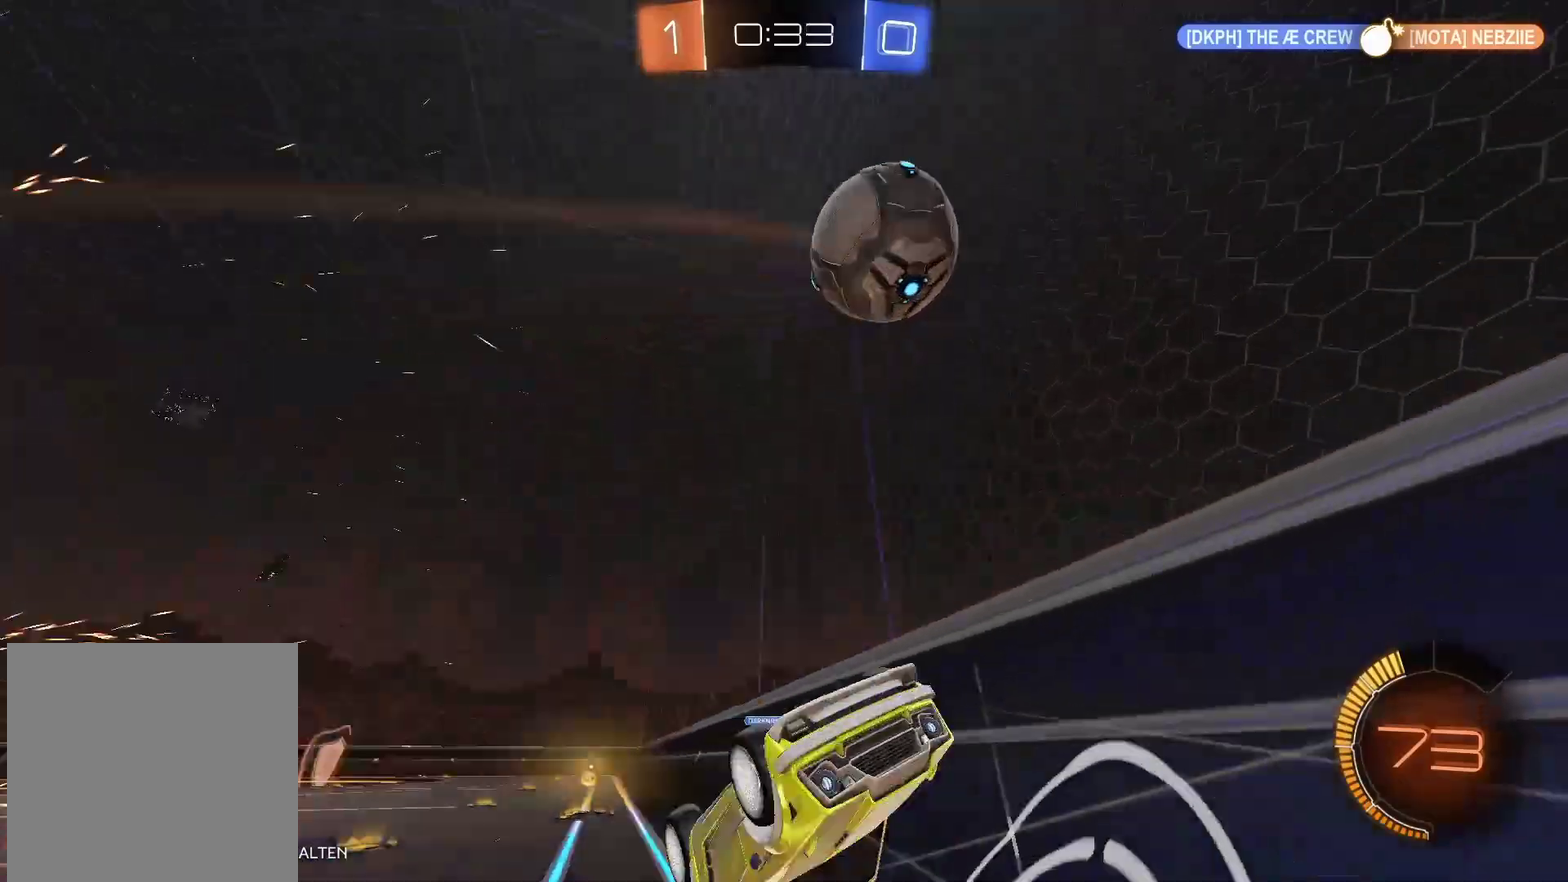
{"buttons": ["Y", "R2"], "left_stick": "center", "right_stick": "center", "events": [[83, "Y", "down"], [133, "left_stick", "center"], [283, "Y", "up"], [450, "Y", "down"]]}
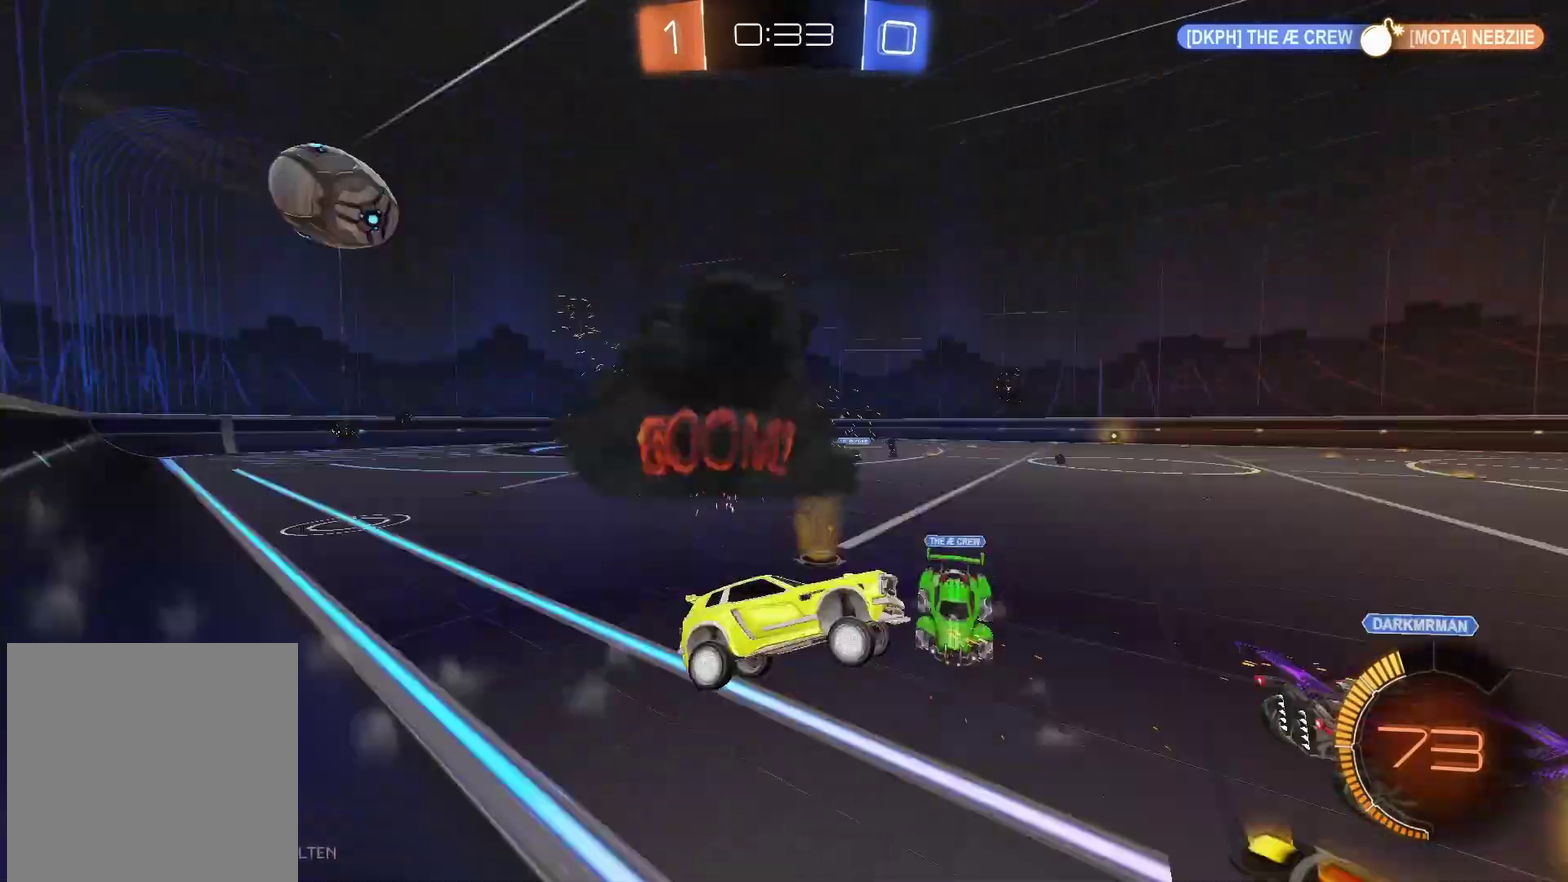
{"buttons": ["R2"], "left_stick": "center", "right_stick": "center", "events": [[100, "Y", "up"]]}
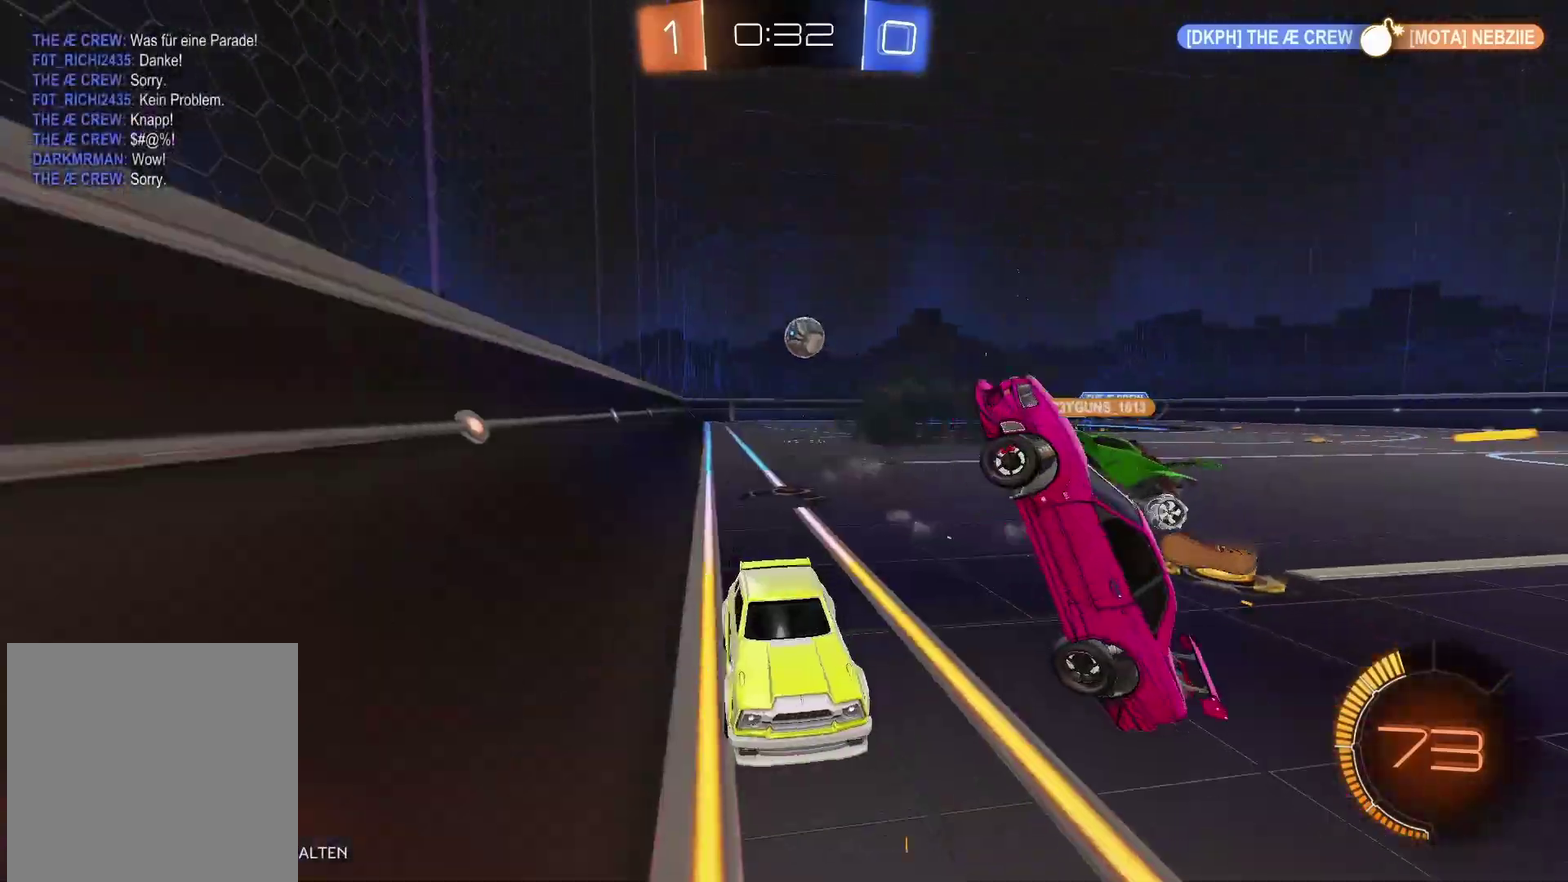
{"buttons": ["R2"], "left_stick": "left", "right_stick": "center", "events": [[133, "left_stick", "left"]]}
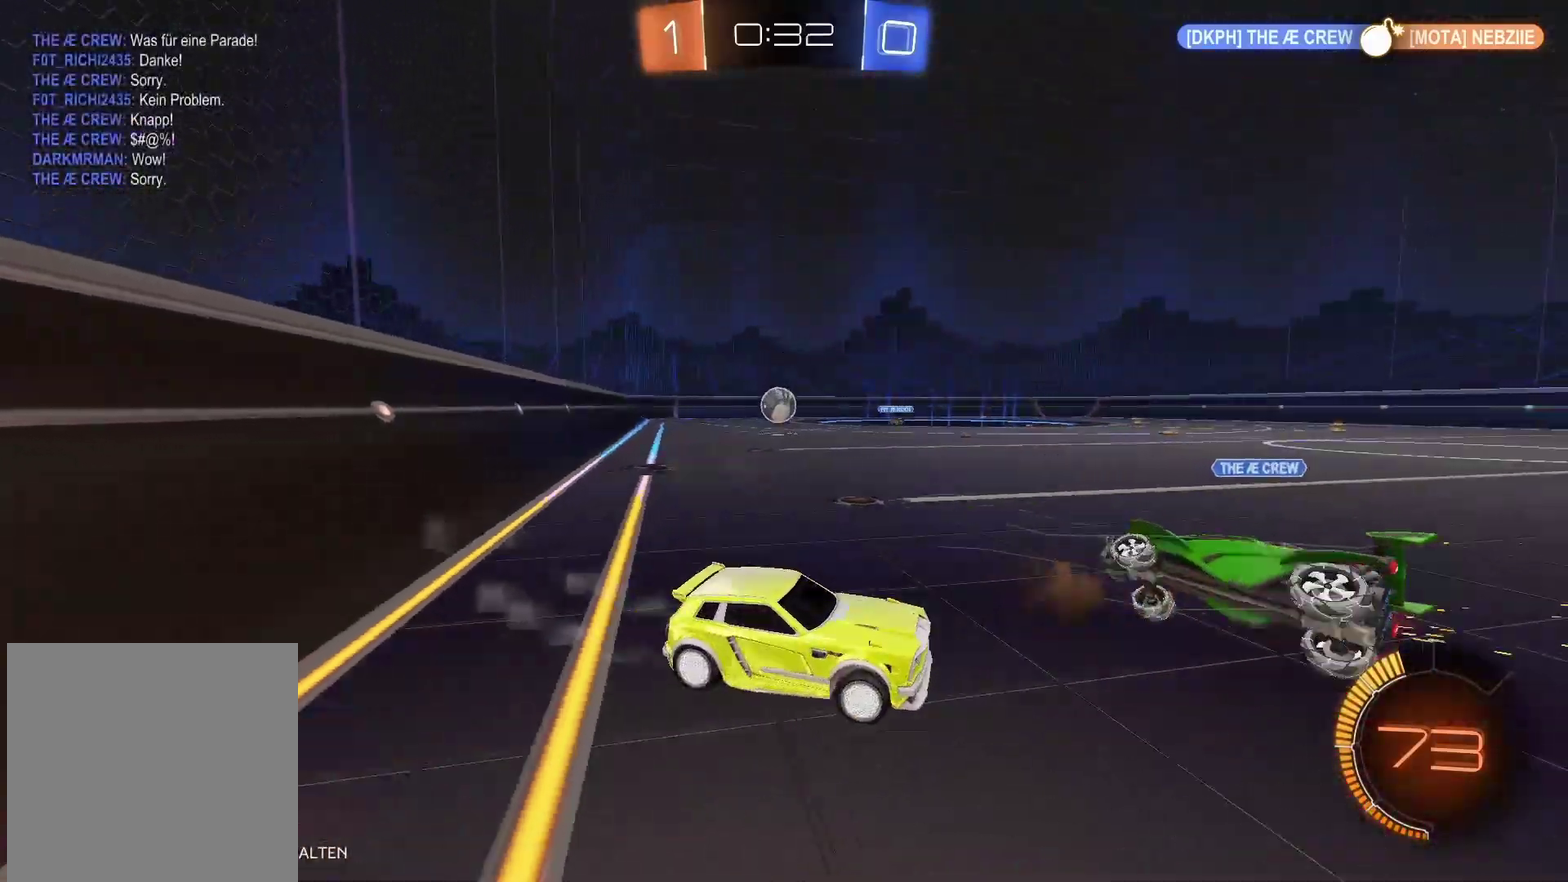
{"buttons": ["R2"], "left_stick": "left", "right_stick": "center", "events": []}
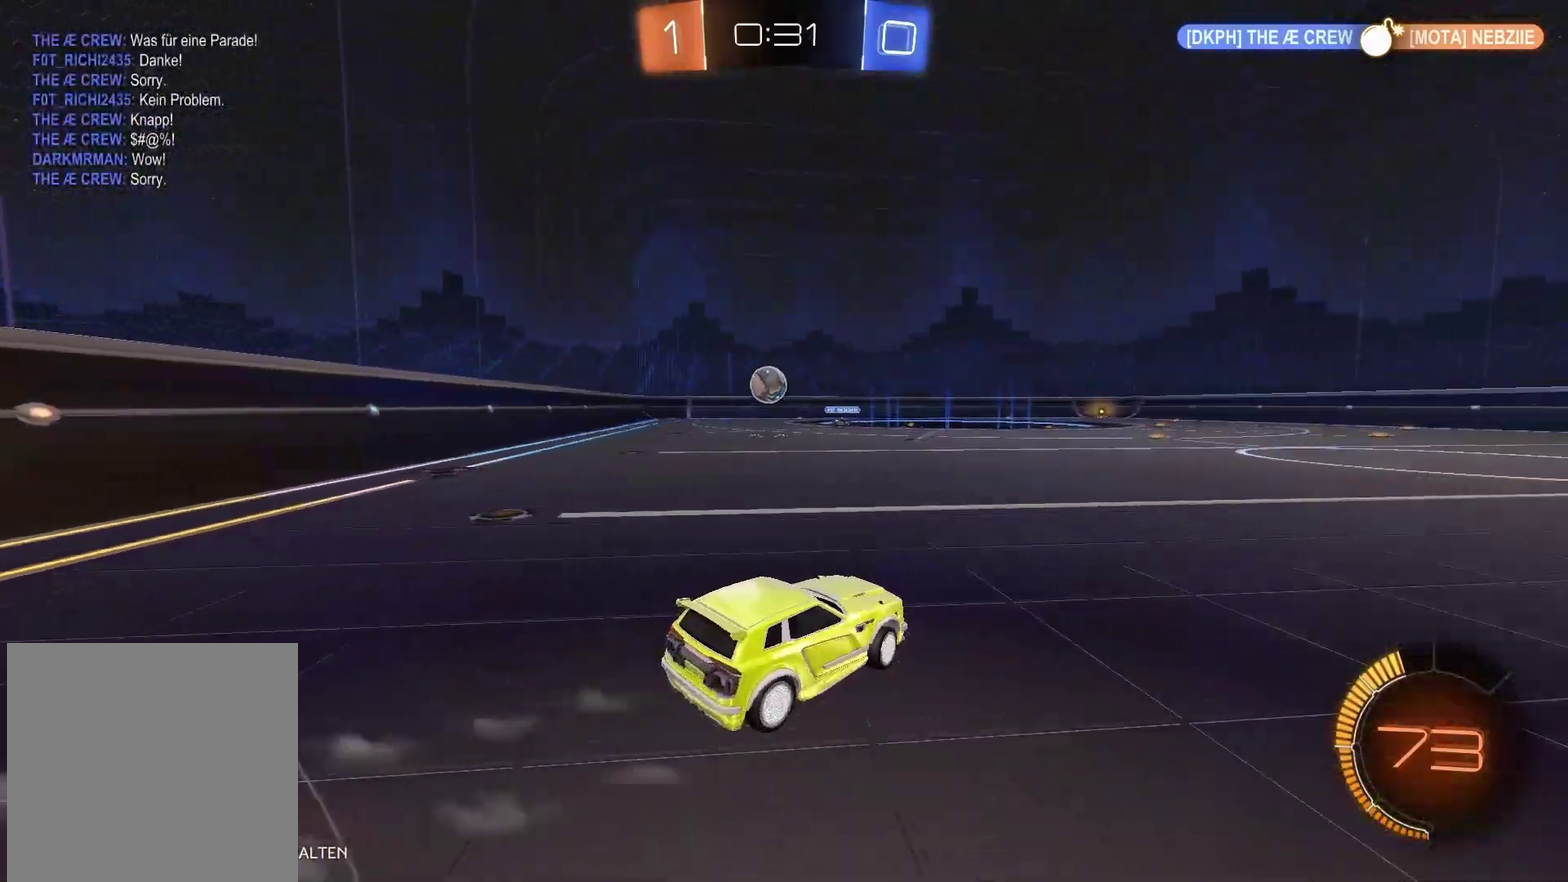
{"buttons": ["B", "R2"], "left_stick": "right", "right_stick": "center", "events": [[100, "B", "down"], [433, "left_stick", "center"], [483, "left_stick", "right"]]}
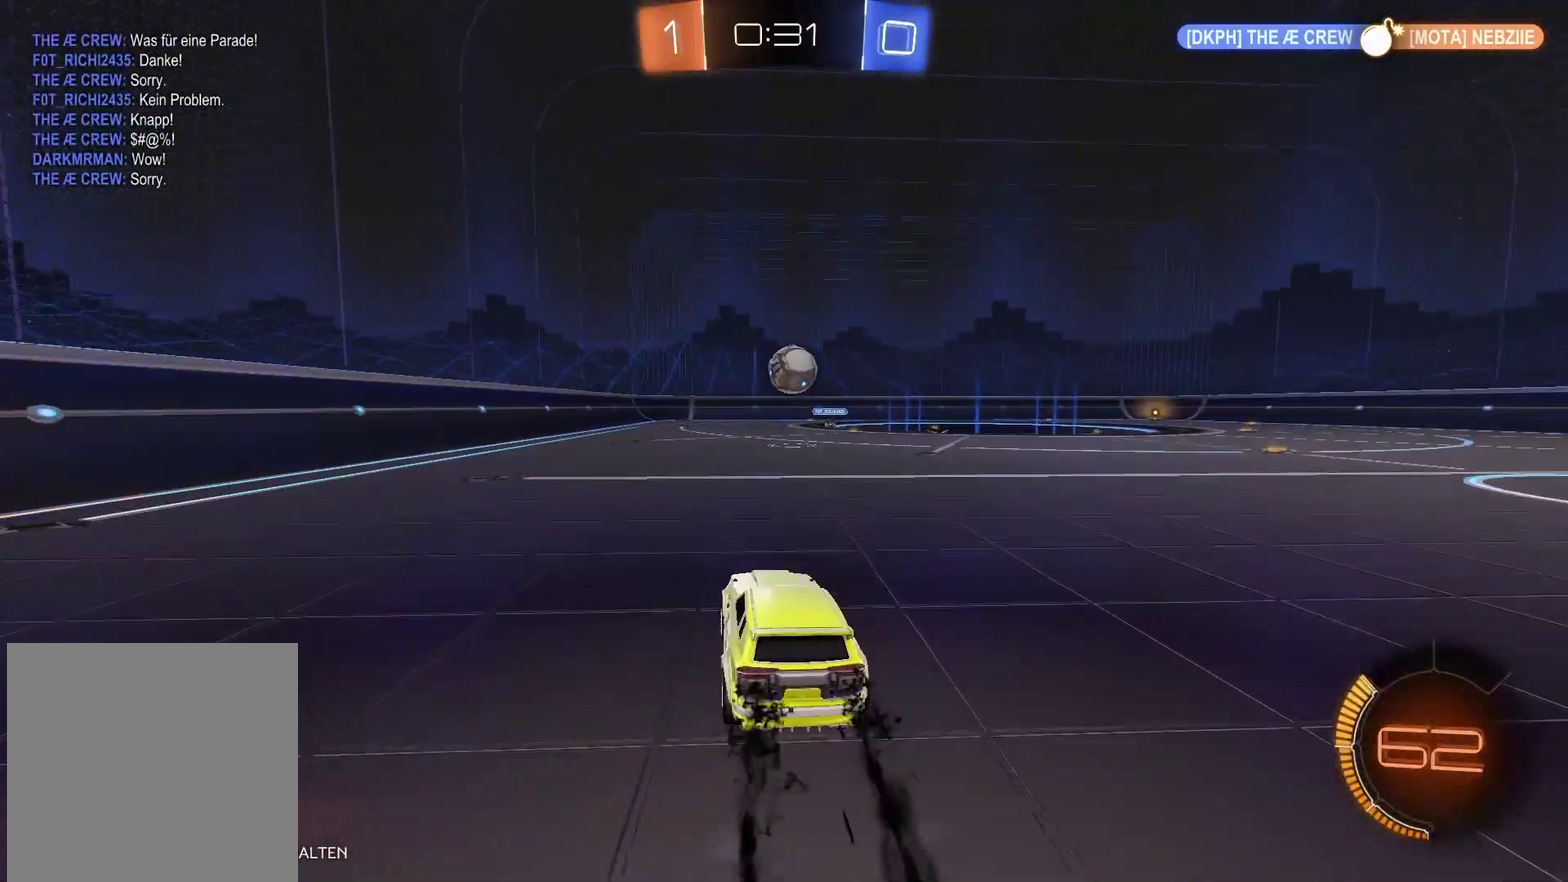
{"buttons": ["A", "R2"], "left_stick": "down-right", "right_stick": "center", "events": [[183, "left_stick", "center"], [283, "B", "up"], [350, "left_stick", "right"], [367, "A", "down"], [467, "left_stick", "down-right"]]}
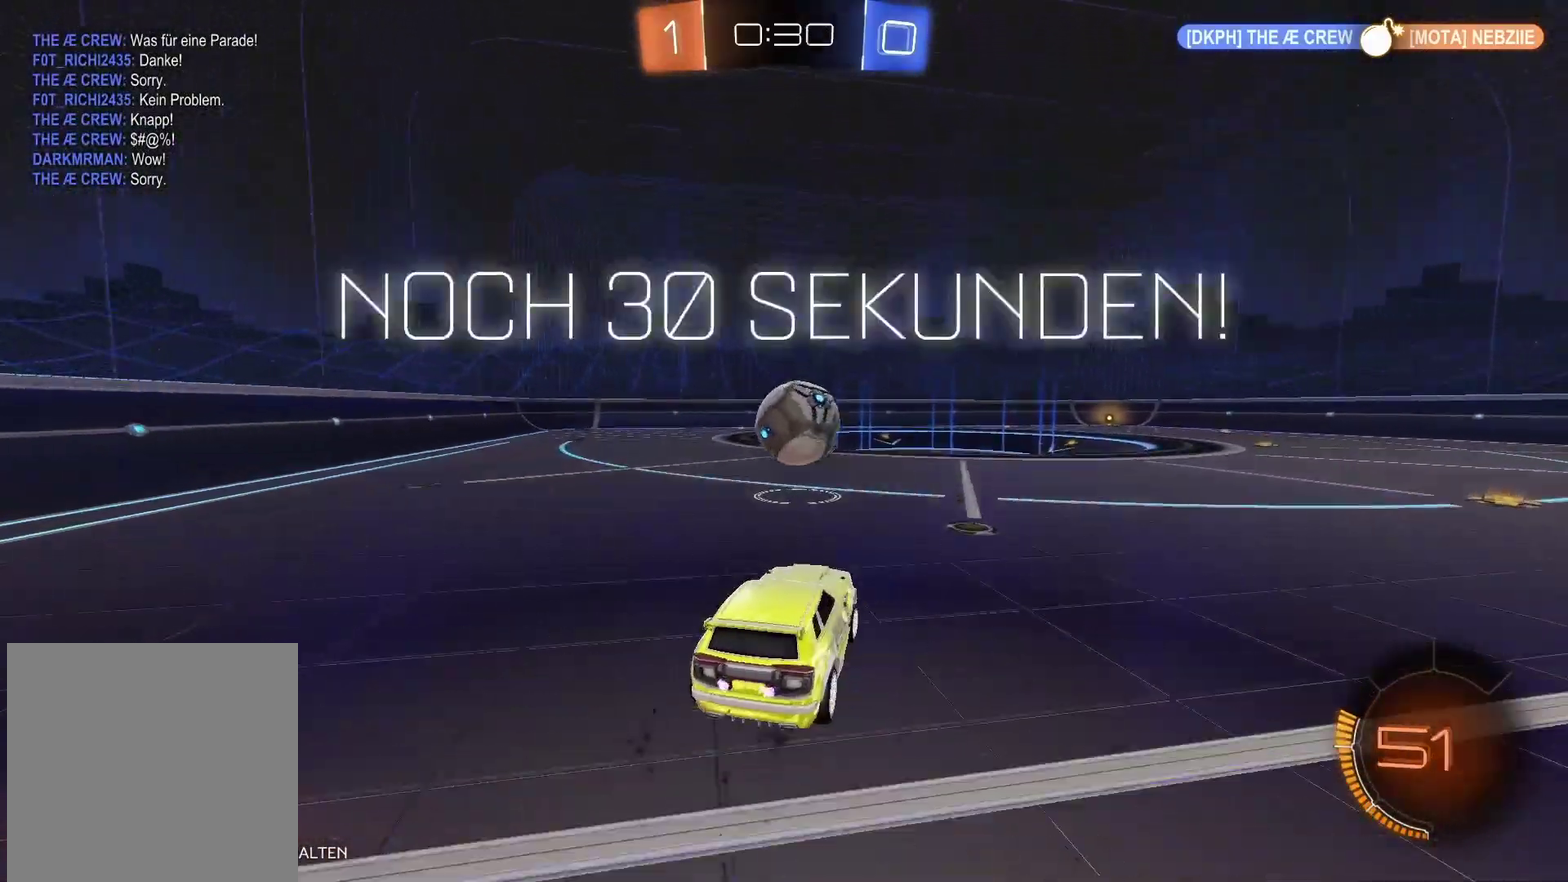
{"buttons": ["R2", "L3"], "left_stick": "up", "right_stick": "center", "events": [[17, "left_stick", "down-left"], [33, "A", "up"], [100, "left_stick", "center"], [183, "left_stick", "right"], [250, "left_stick", "up-right"], [300, "L3", "down"], [350, "A", "down"], [417, "left_stick", "up"], [483, "A", "up"]]}
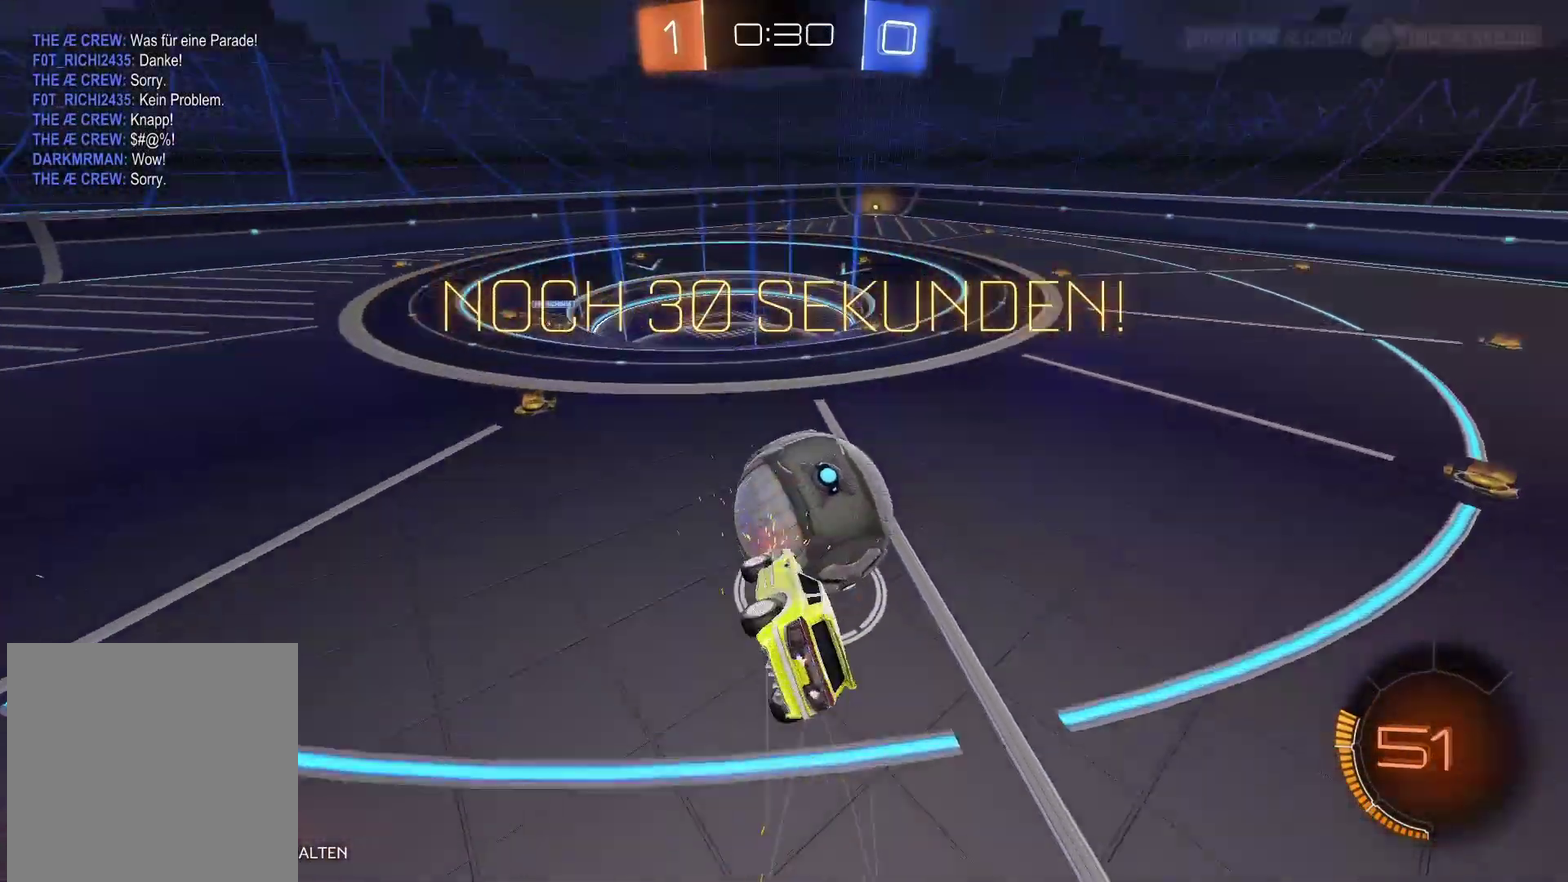
{"buttons": ["R2"], "left_stick": "center", "right_stick": "center", "events": [[50, "A", "down"], [367, "L3", "up"], [417, "A", "up"], [433, "left_stick", "left"], [483, "left_stick", "center"]]}
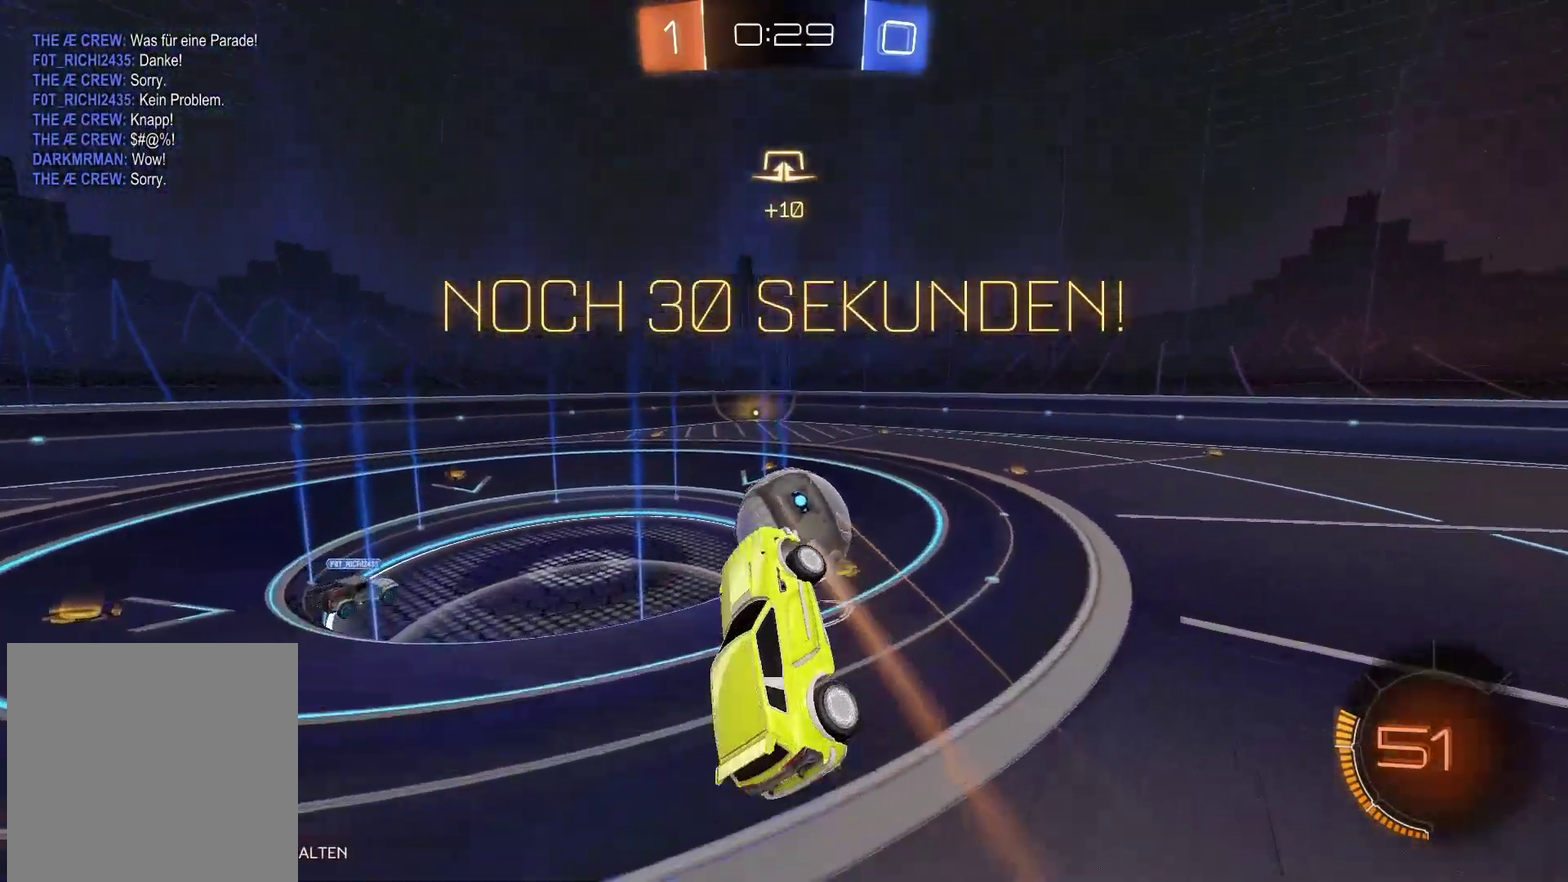
{"buttons": ["R2"], "left_stick": "center", "right_stick": "center", "events": []}
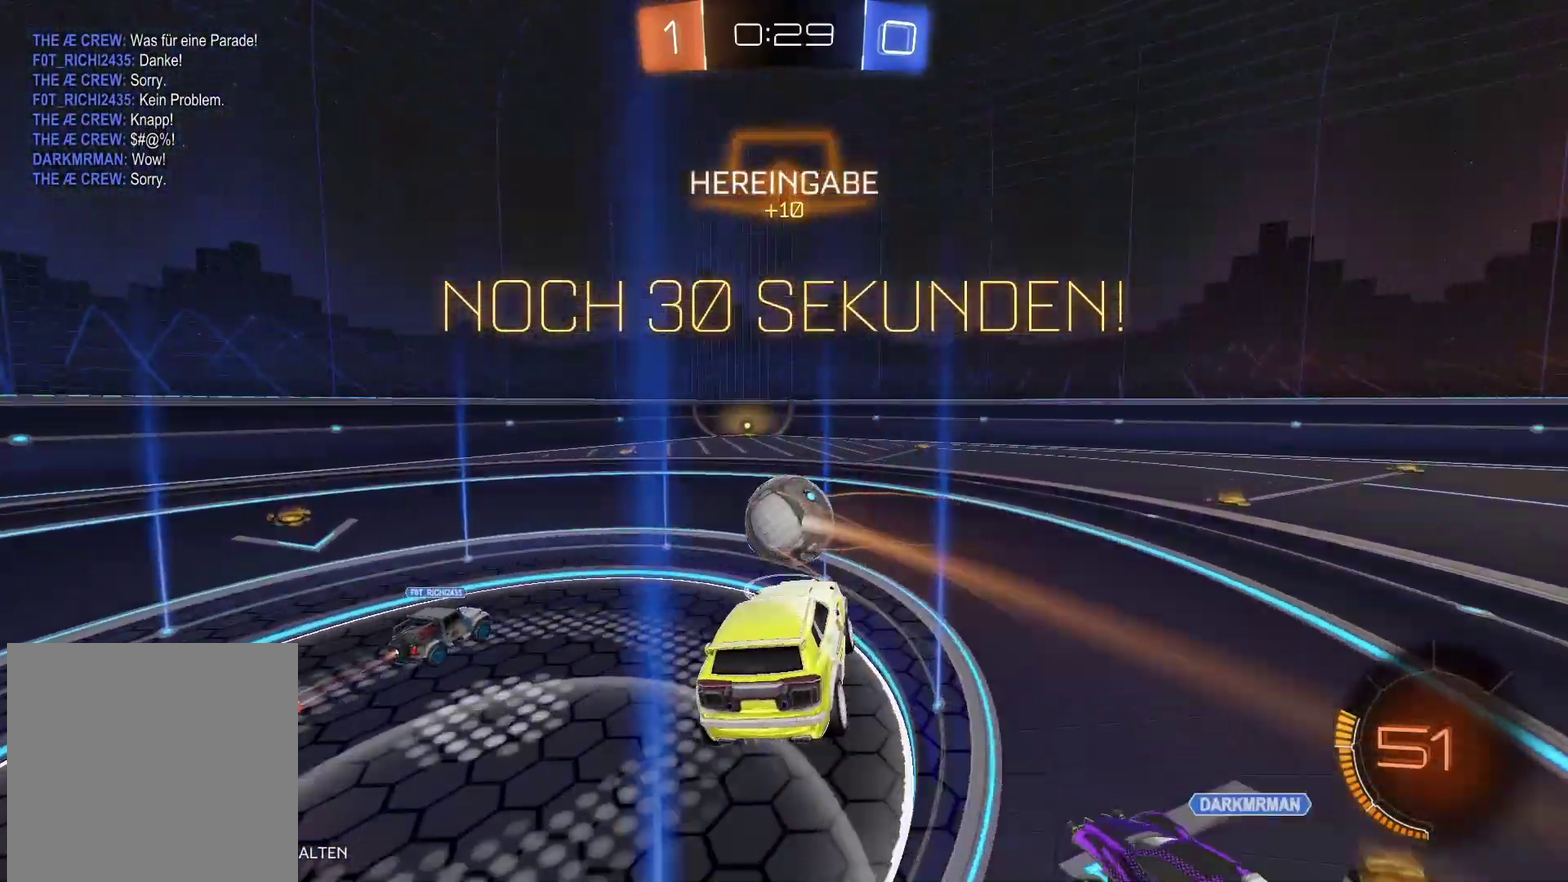
{"buttons": ["R2"], "left_stick": "center", "right_stick": "center", "events": []}
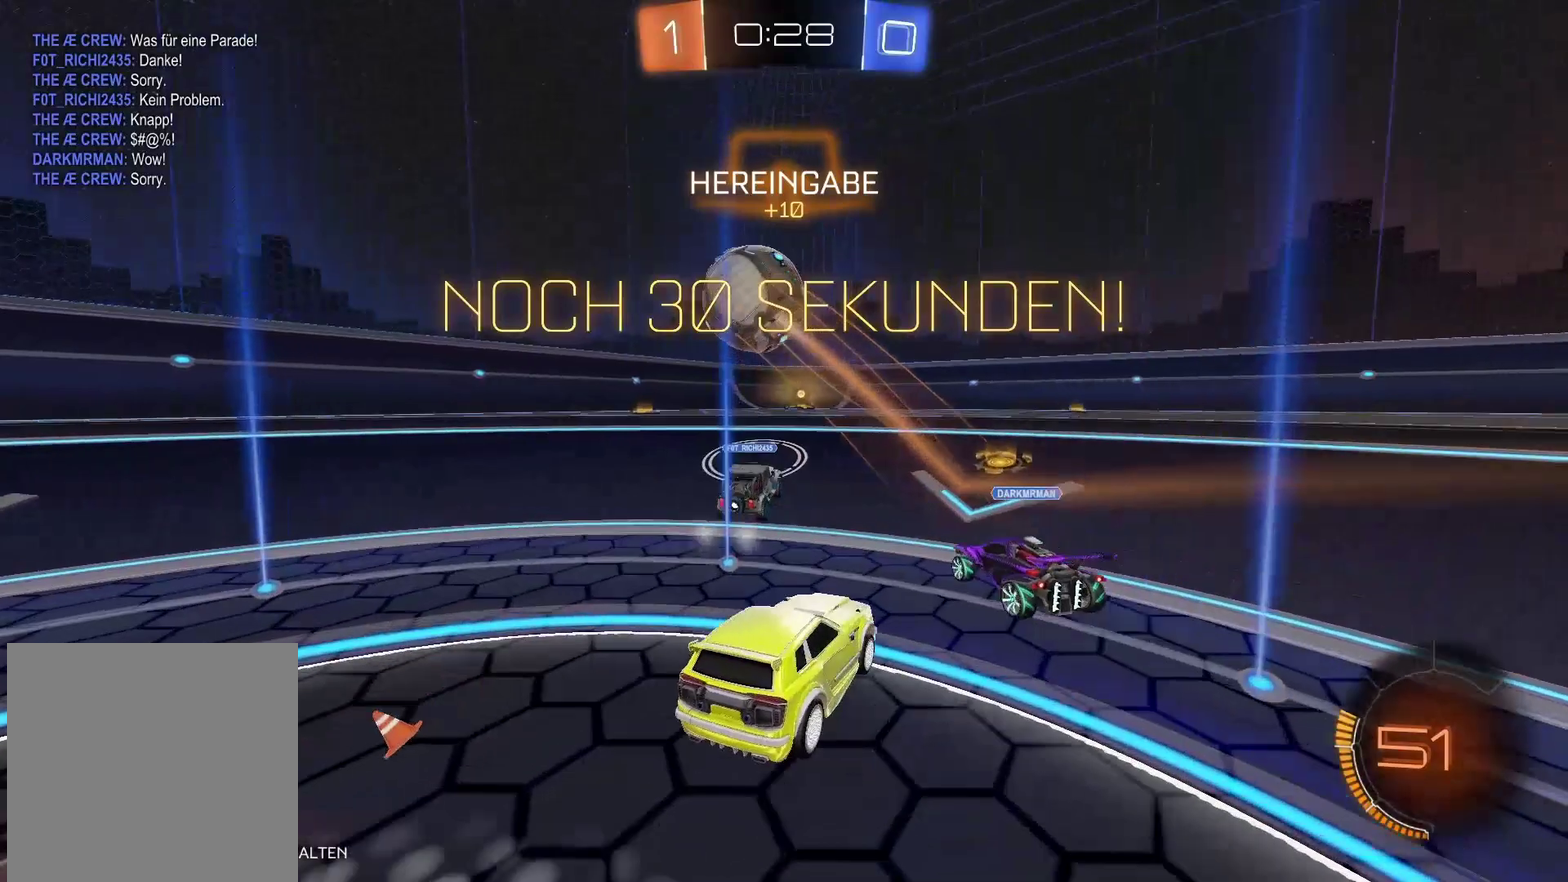
{"buttons": ["R2"], "left_stick": "left", "right_stick": "center", "events": [[117, "left_stick", "right"], [350, "left_stick", "up-left"], [400, "left_stick", "left"]]}
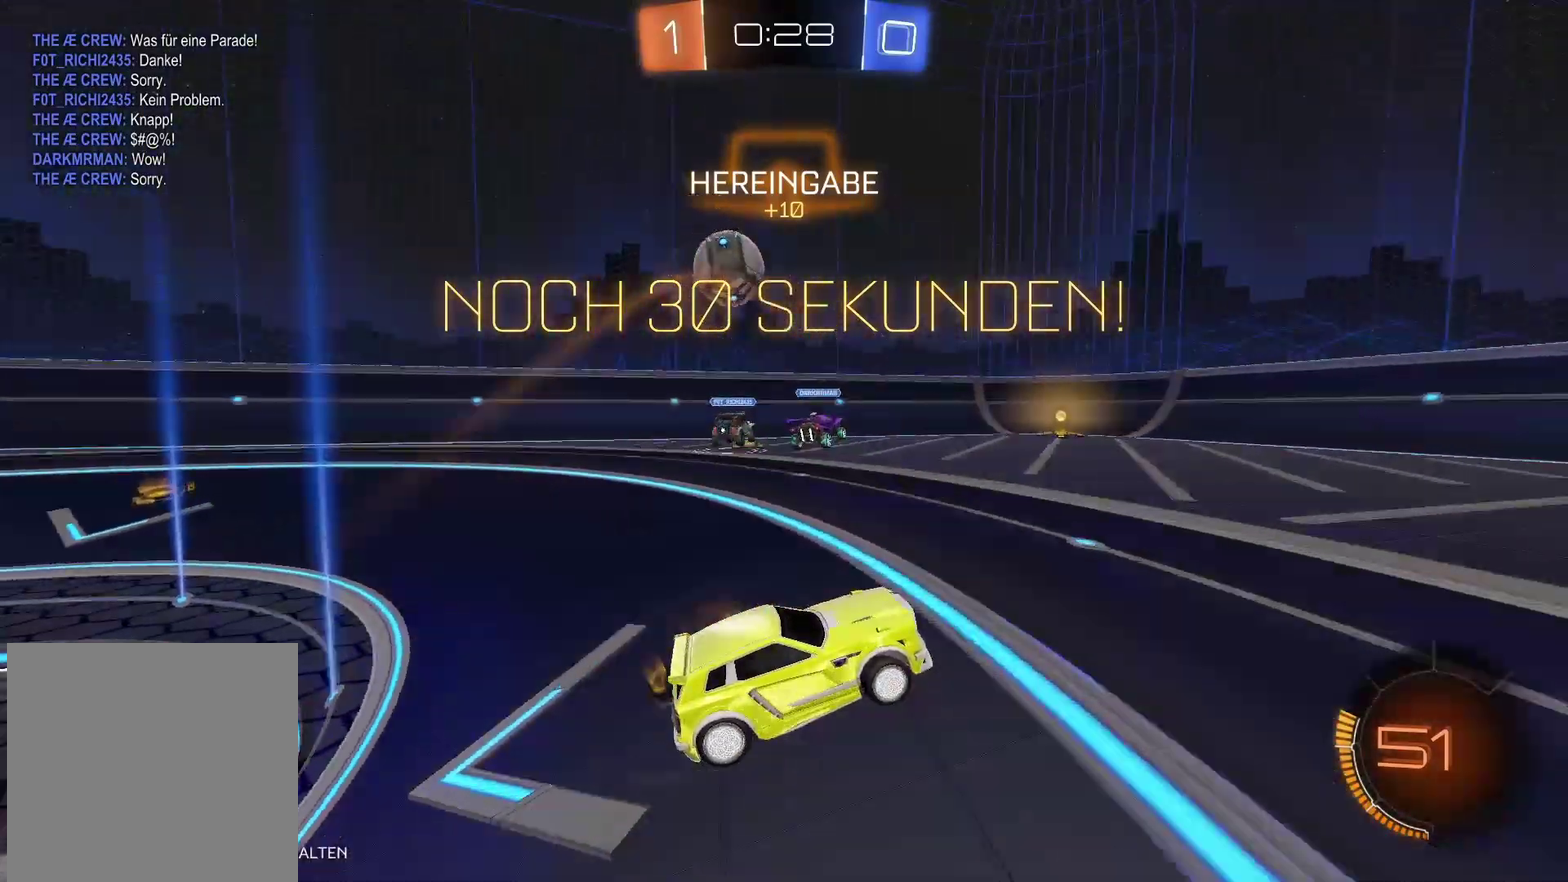
{"buttons": ["R2"], "left_stick": "center", "right_stick": "center", "events": [[83, "left_stick", "center"]]}
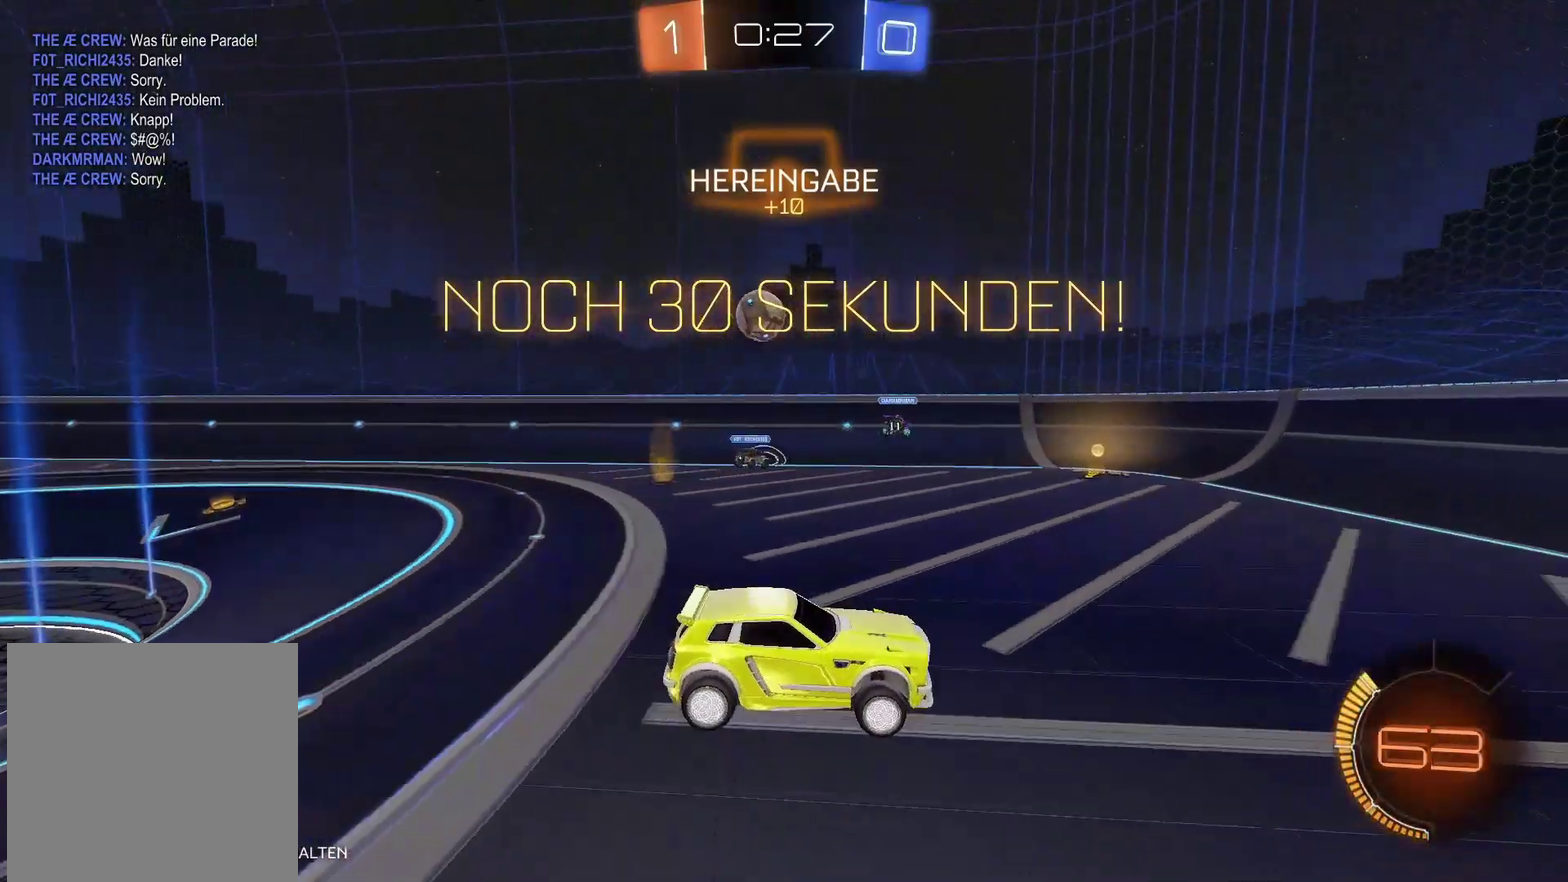
{"buttons": ["L2"], "left_stick": "left", "right_stick": "center", "events": [[233, "left_stick", "left"], [367, "R2", "up"], [433, "L2", "down"]]}
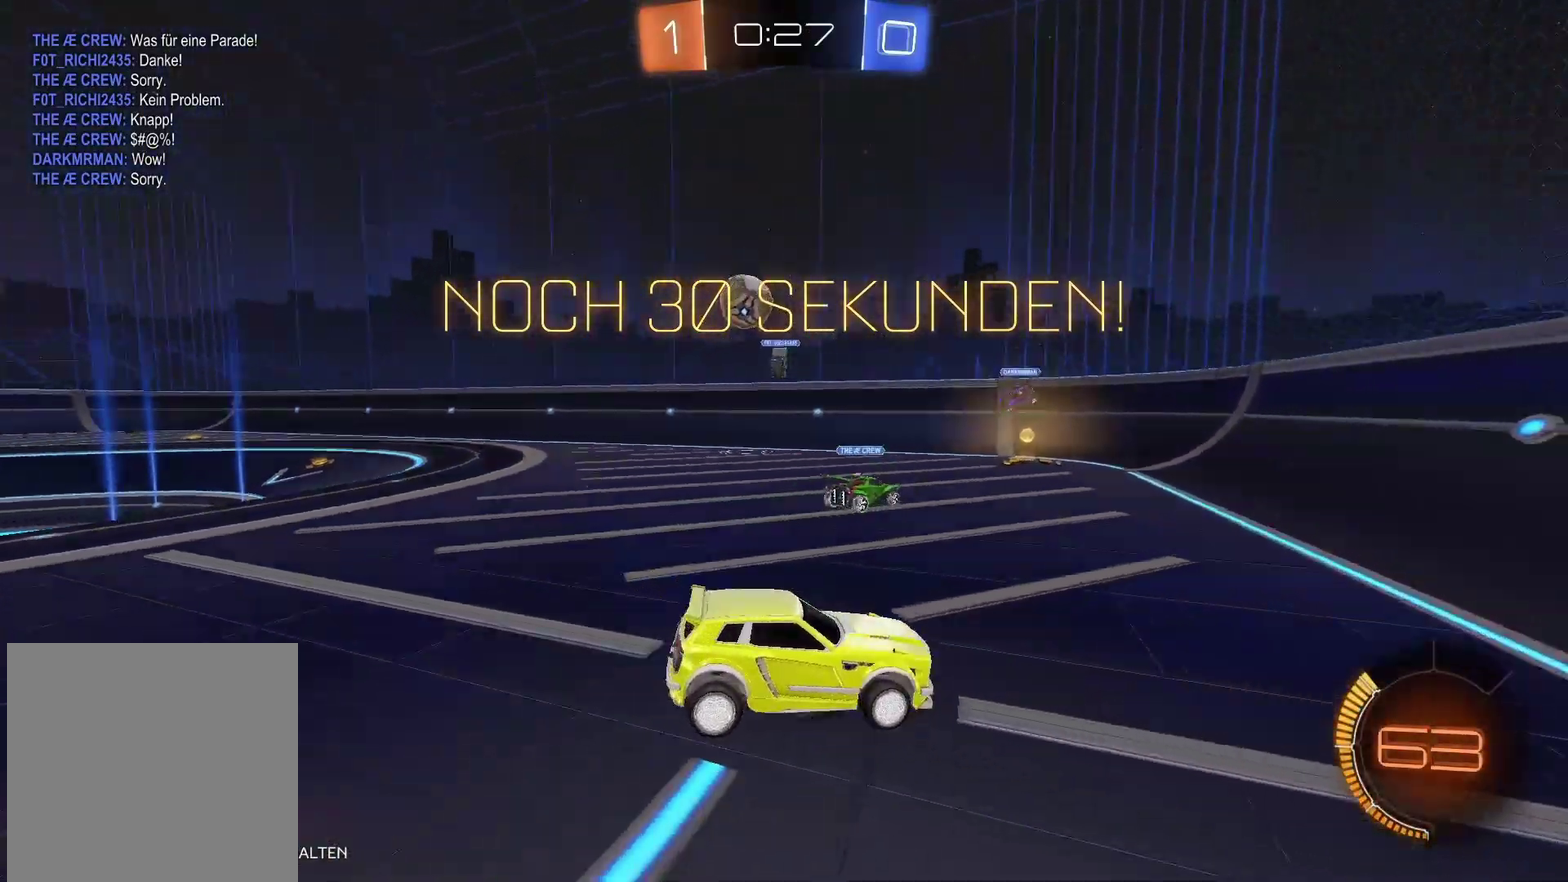
{"buttons": ["R2"], "left_stick": "left", "right_stick": "center", "events": [[67, "L2", "up"], [117, "R2", "down"]]}